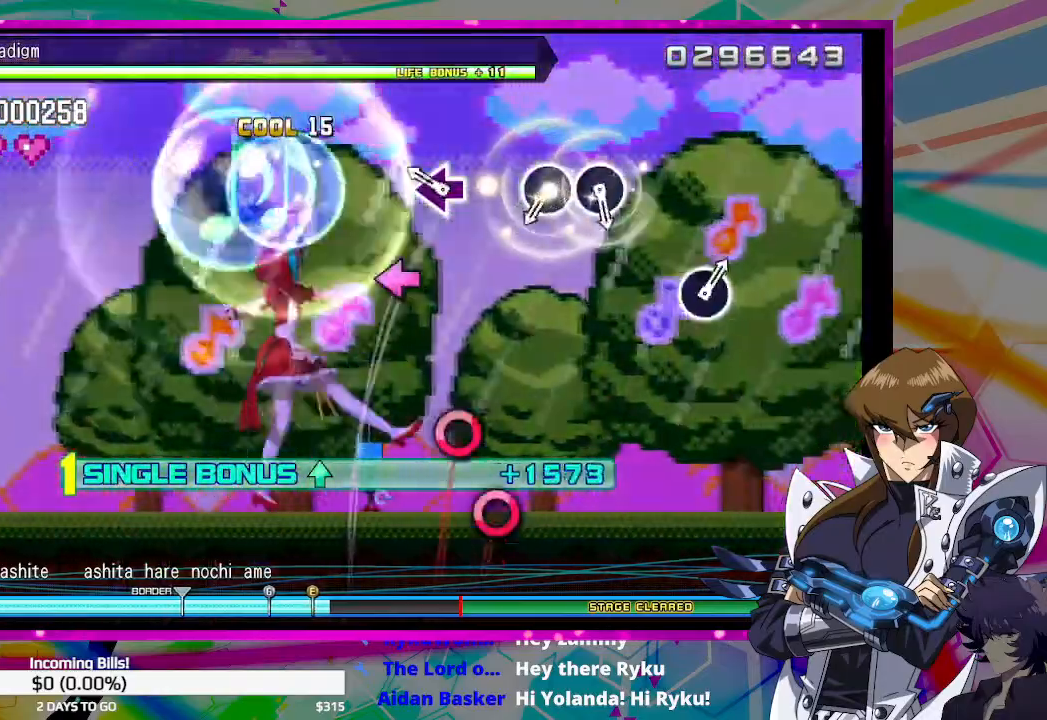
Gameplay with a controller (PlayStation layout); each line is a JSON object with the inputs held at the frame after it. "events" lists button and stick changes between this image and that frame as [ms after this image, input, new state], when the widget could be followed in between.
{"buttons": ["DPAD_UP"], "left_stick": "center", "right_stick": "center", "events": [[100, "SQUARE", "down"], [200, "SQUARE", "up"], [400, "CIRCLE", "down"], [500, "CIRCLE", "up"]]}
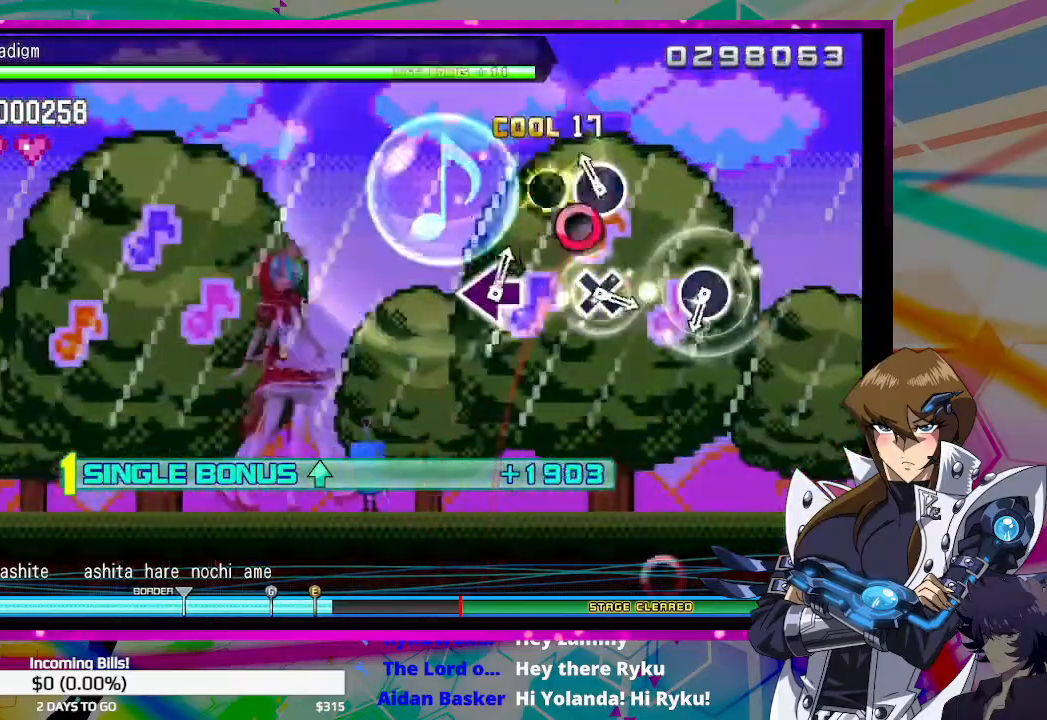
{"buttons": ["CIRCLE", "DPAD_UP"], "left_stick": "center", "right_stick": "center", "events": [[67, "CIRCLE", "down"], [133, "CIRCLE", "up"], [433, "CIRCLE", "down"]]}
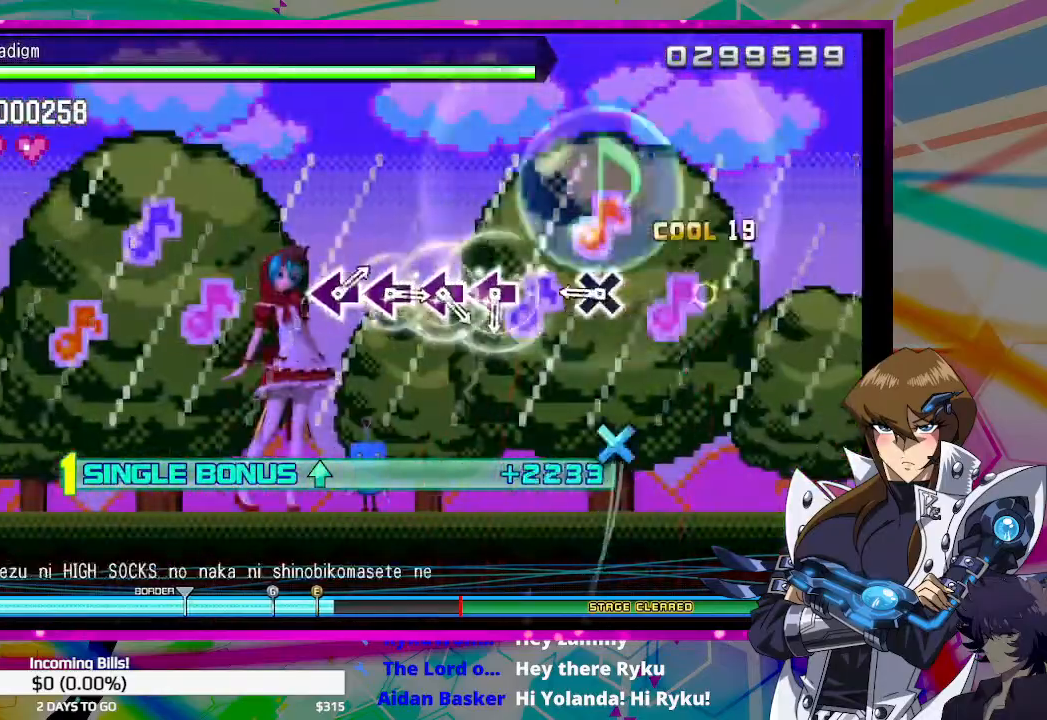
{"buttons": ["SQUARE", "DPAD_UP"], "left_stick": "center", "right_stick": "center", "events": [[33, "CIRCLE", "up"], [233, "CROSS", "down"], [300, "CROSS", "up"], [500, "SQUARE", "down"]]}
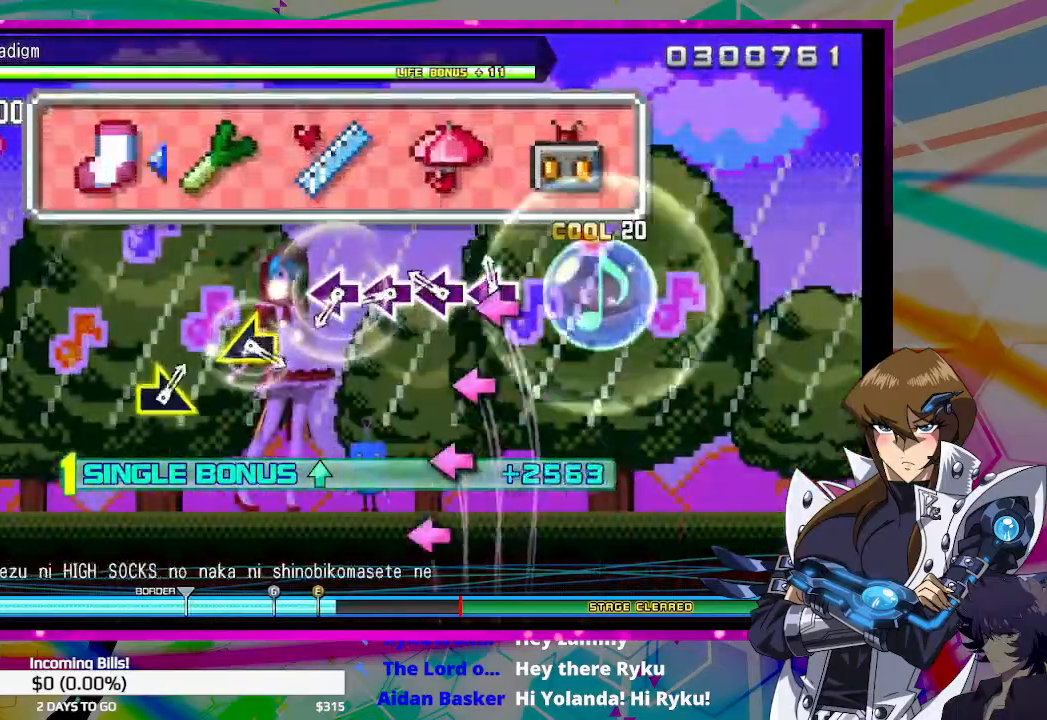
{"buttons": ["DPAD_UP"], "left_stick": "center", "right_stick": "center", "events": [[67, "SQUARE", "up"], [133, "SQUARE", "down"], [200, "SQUARE", "up"], [267, "SQUARE", "down"], [333, "SQUARE", "up"], [400, "SQUARE", "down"], [500, "SQUARE", "up"]]}
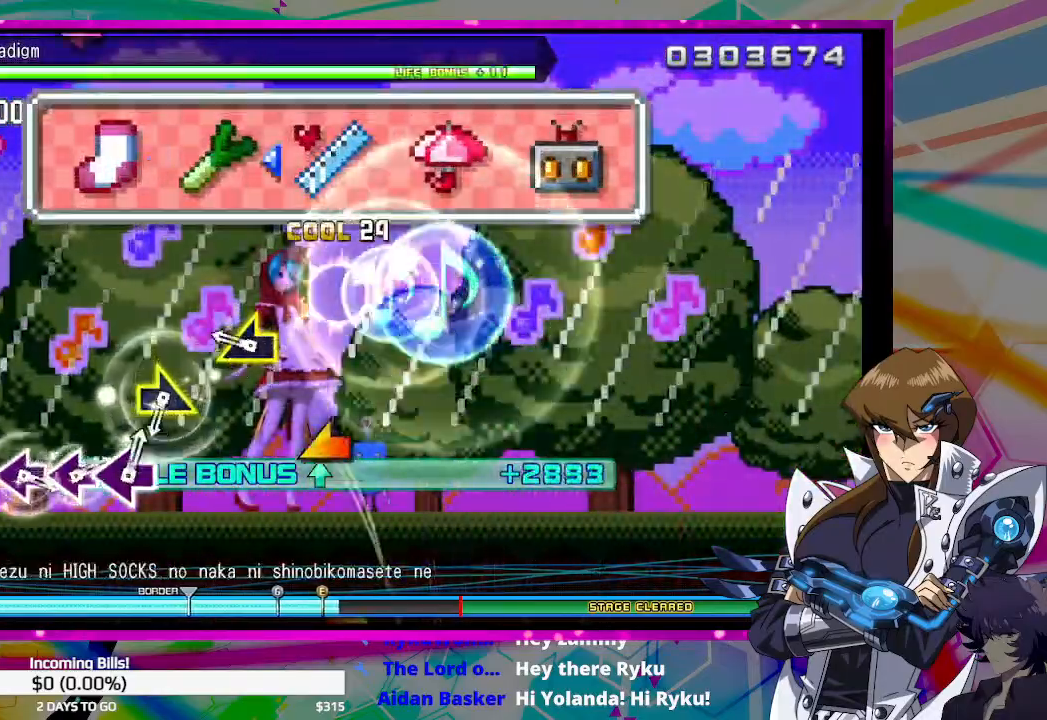
{"buttons": ["DPAD_UP"], "left_stick": "center", "right_stick": "center", "events": [[167, "right_stick", "left"], [233, "right_stick", "center"], [400, "right_stick", "right"], [467, "right_stick", "center"]]}
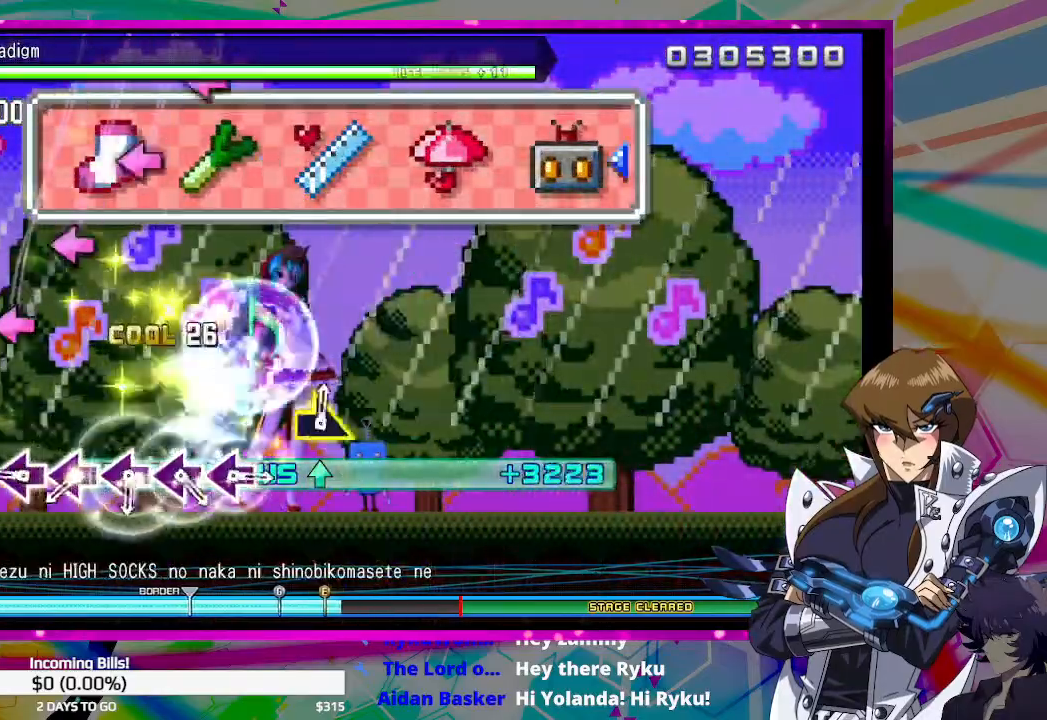
{"buttons": ["SQUARE", "DPAD_UP"], "left_stick": "center", "right_stick": "center", "events": [[233, "SQUARE", "down"], [267, "SQUARE", "up"], [367, "SQUARE", "down"], [400, "SQUARE", "up"], [500, "SQUARE", "down"]]}
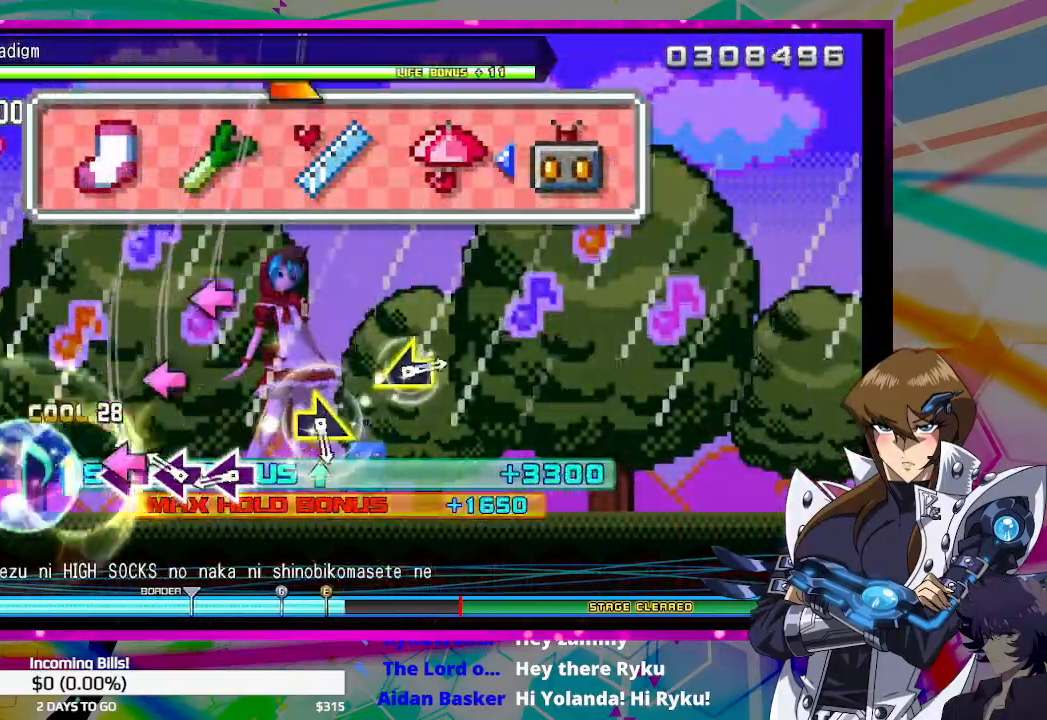
{"buttons": ["DPAD_UP"], "left_stick": "center", "right_stick": "center", "events": [[33, "SQUARE", "up"], [100, "SQUARE", "down"], [167, "SQUARE", "up"], [233, "SQUARE", "down"], [333, "SQUARE", "up"]]}
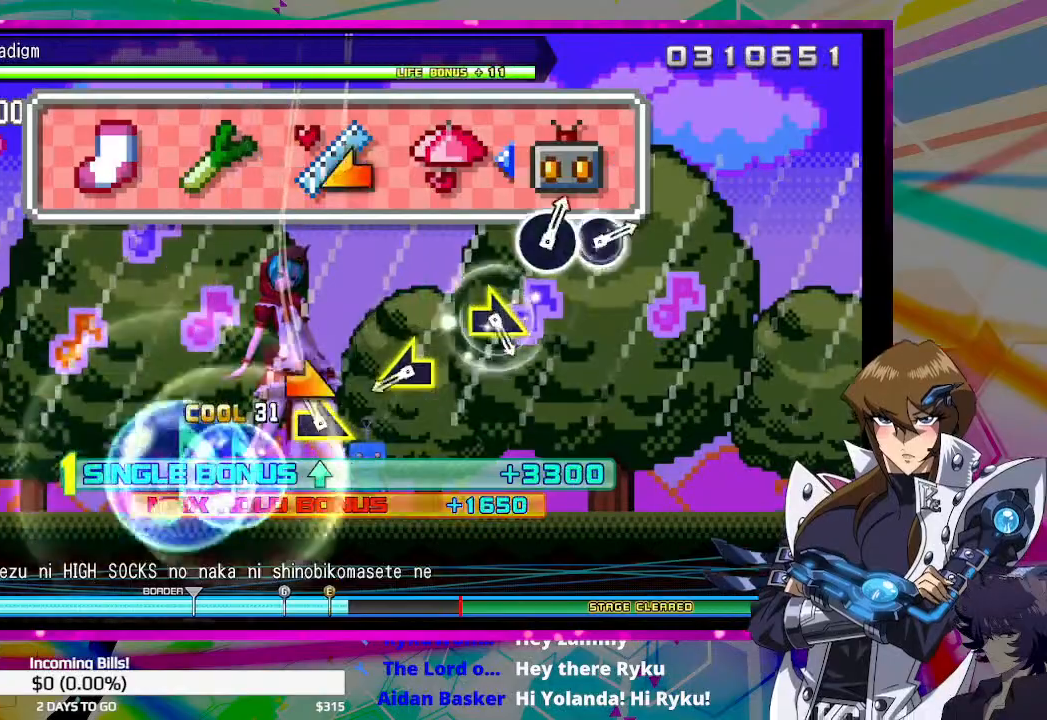
{"buttons": ["DPAD_UP"], "left_stick": "center", "right_stick": "center", "events": [[33, "right_stick", "right"], [100, "right_stick", "center"], [267, "right_stick", "left"], [367, "right_stick", "center"]]}
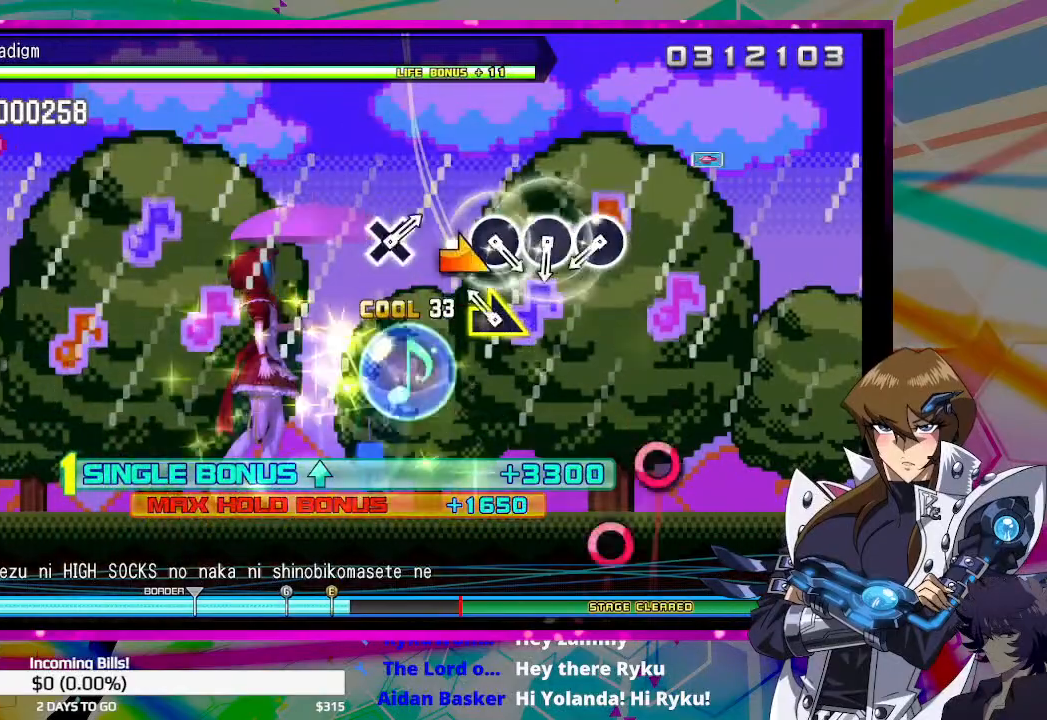
{"buttons": ["CIRCLE", "DPAD_UP"], "left_stick": "center", "right_stick": "center", "events": [[33, "right_stick", "right"], [100, "right_stick", "center"], [333, "CIRCLE", "down"], [433, "CIRCLE", "up"], [500, "CIRCLE", "down"]]}
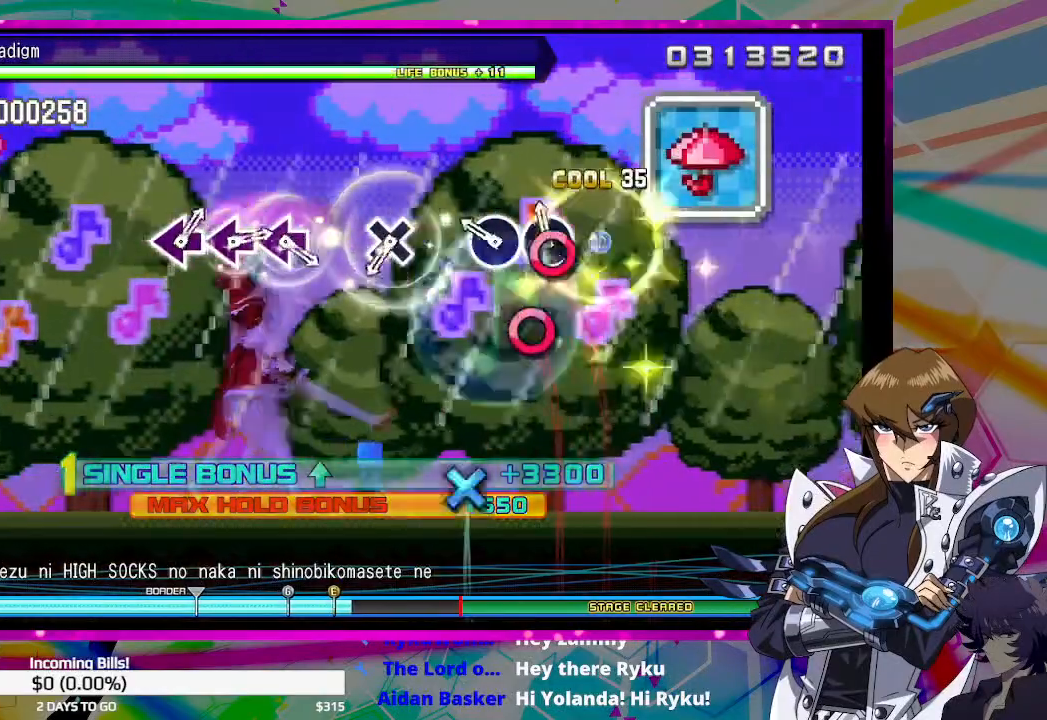
{"buttons": ["DPAD_UP"], "left_stick": "center", "right_stick": "center", "events": [[67, "CIRCLE", "up"], [133, "CIRCLE", "down"], [233, "CIRCLE", "up"], [367, "CROSS", "down"], [400, "CROSS", "up"]]}
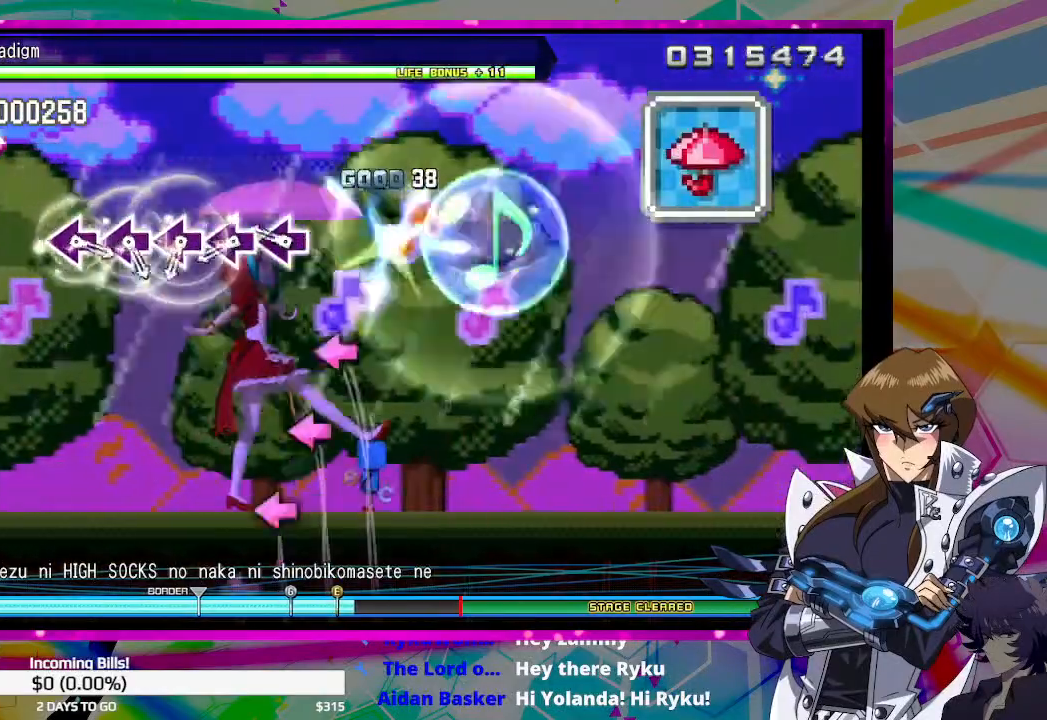
{"buttons": ["DPAD_UP"], "left_stick": "center", "right_stick": "center", "events": [[167, "SQUARE", "down"], [200, "SQUARE", "up"], [300, "SQUARE", "down"], [333, "SQUARE", "up"], [433, "SQUARE", "down"], [467, "SQUARE", "up"]]}
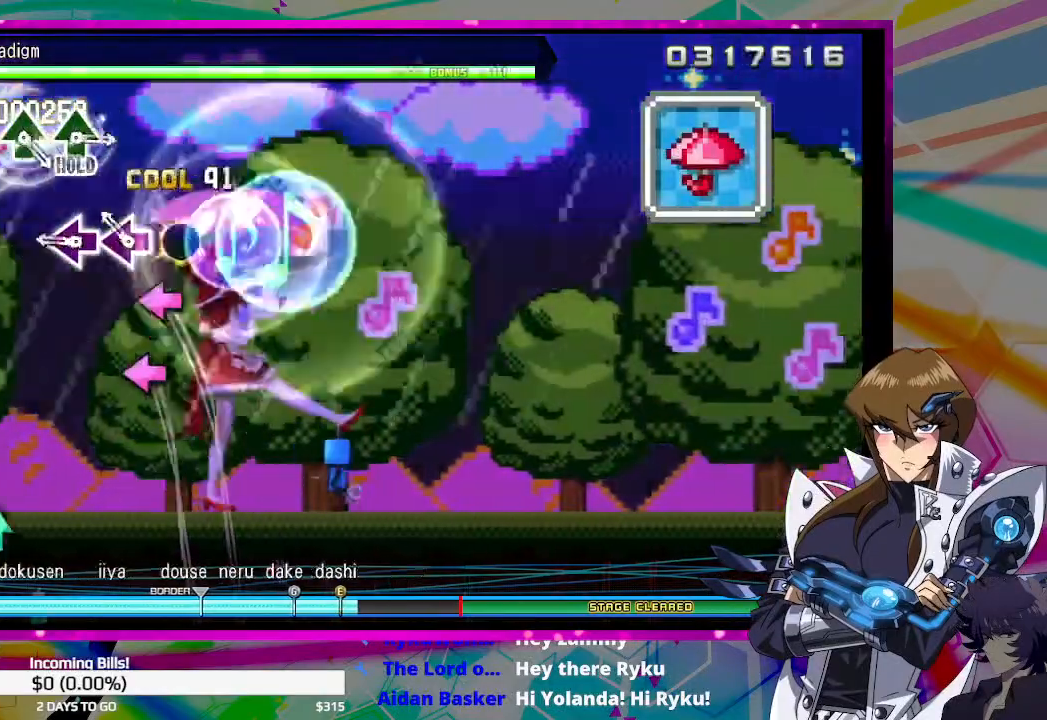
{"buttons": ["TRIANGLE"], "left_stick": "center", "right_stick": "center", "events": [[67, "SQUARE", "down"], [100, "SQUARE", "up"], [167, "SQUARE", "down"], [267, "SQUARE", "up"], [300, "DPAD_UP", "up"], [433, "TRIANGLE", "down"]]}
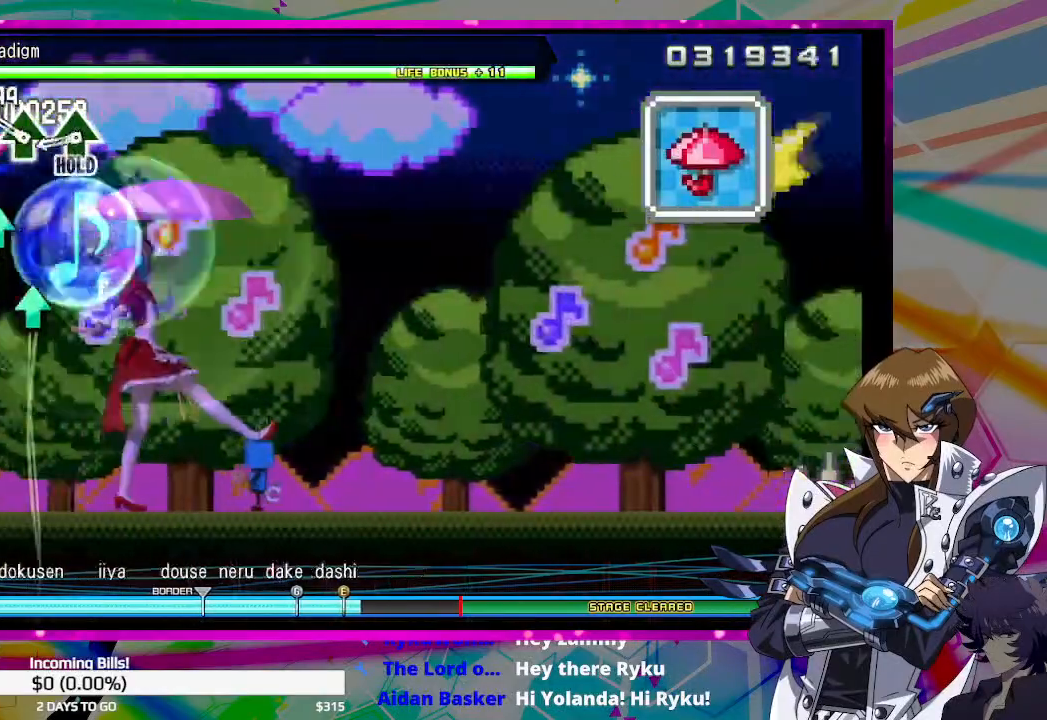
{"buttons": ["DPAD_UP"], "left_stick": "center", "right_stick": "center", "events": [[33, "TRIANGLE", "up"], [100, "TRIANGLE", "down"], [200, "DPAD_UP", "down"], [200, "TRIANGLE", "up"]]}
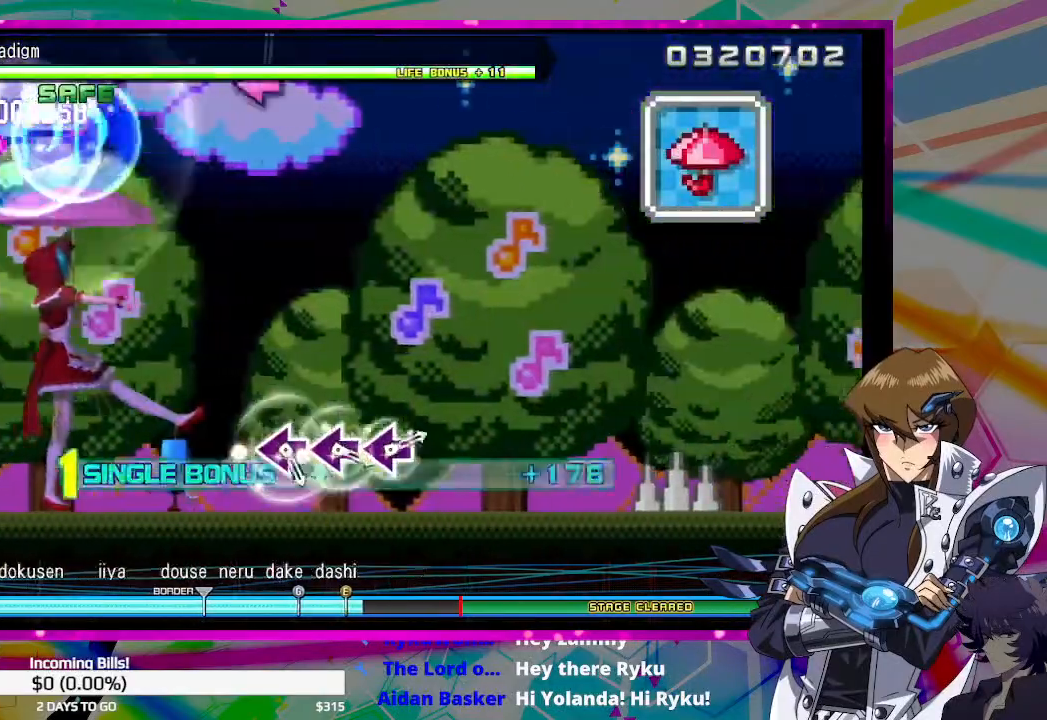
{"buttons": ["DPAD_UP"], "left_stick": "center", "right_stick": "center", "events": []}
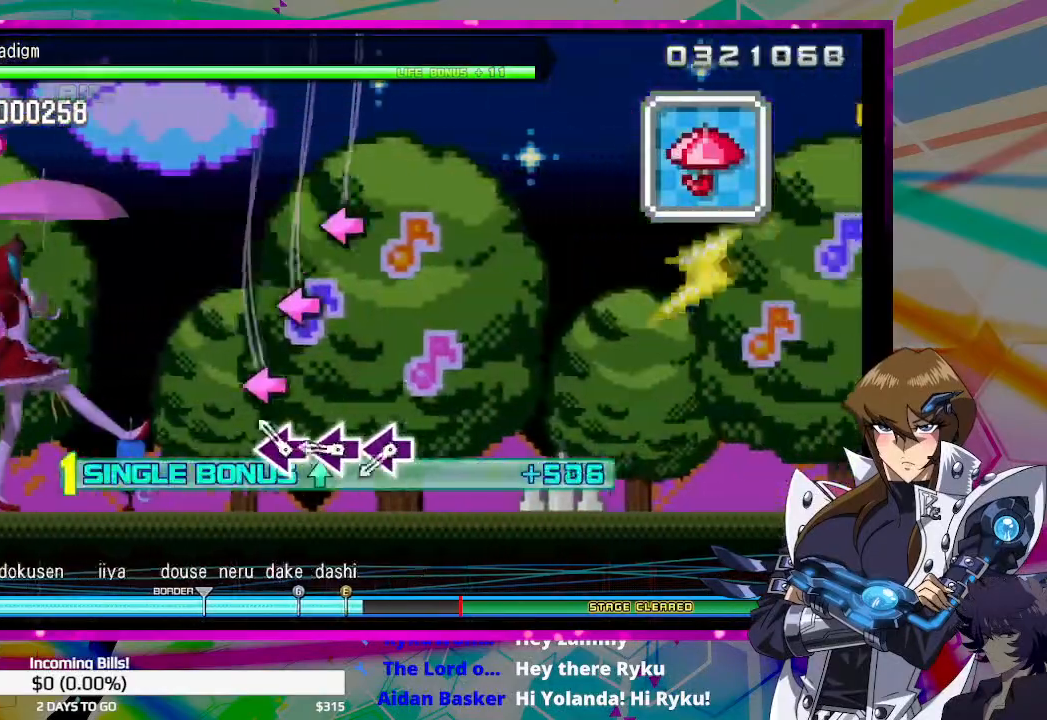
{"buttons": ["DPAD_UP"], "left_stick": "center", "right_stick": "center", "events": [[100, "SQUARE", "down"], [167, "SQUARE", "up"], [233, "SQUARE", "down"], [300, "SQUARE", "up"], [367, "SQUARE", "down"], [433, "SQUARE", "up"]]}
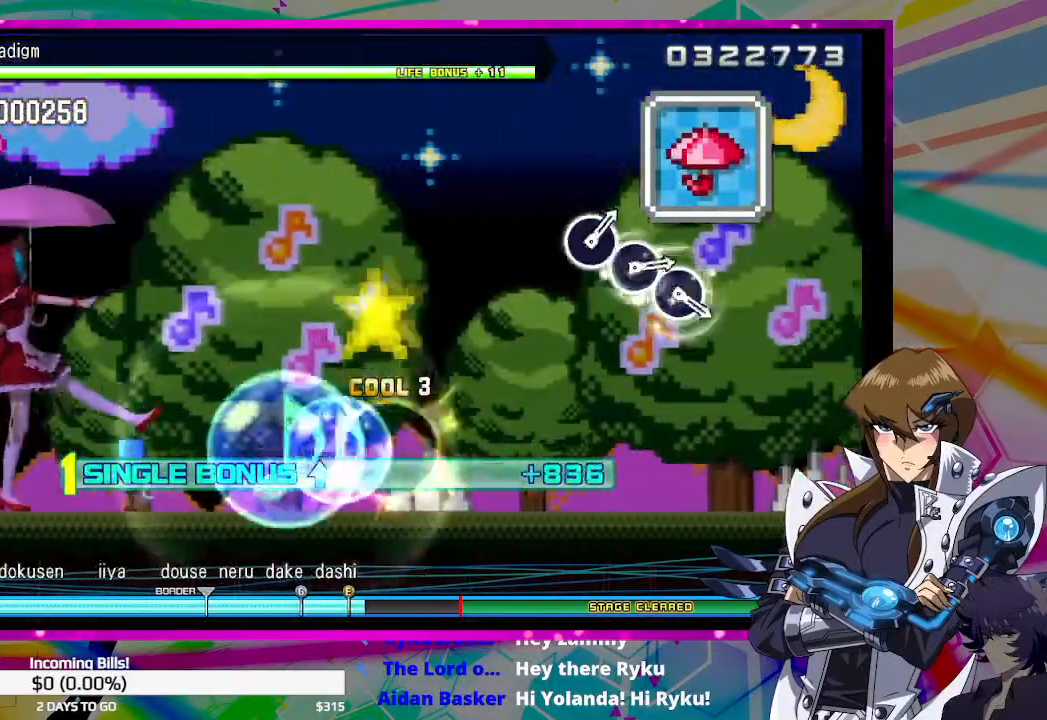
{"buttons": ["DPAD_UP"], "left_stick": "center", "right_stick": "center", "events": []}
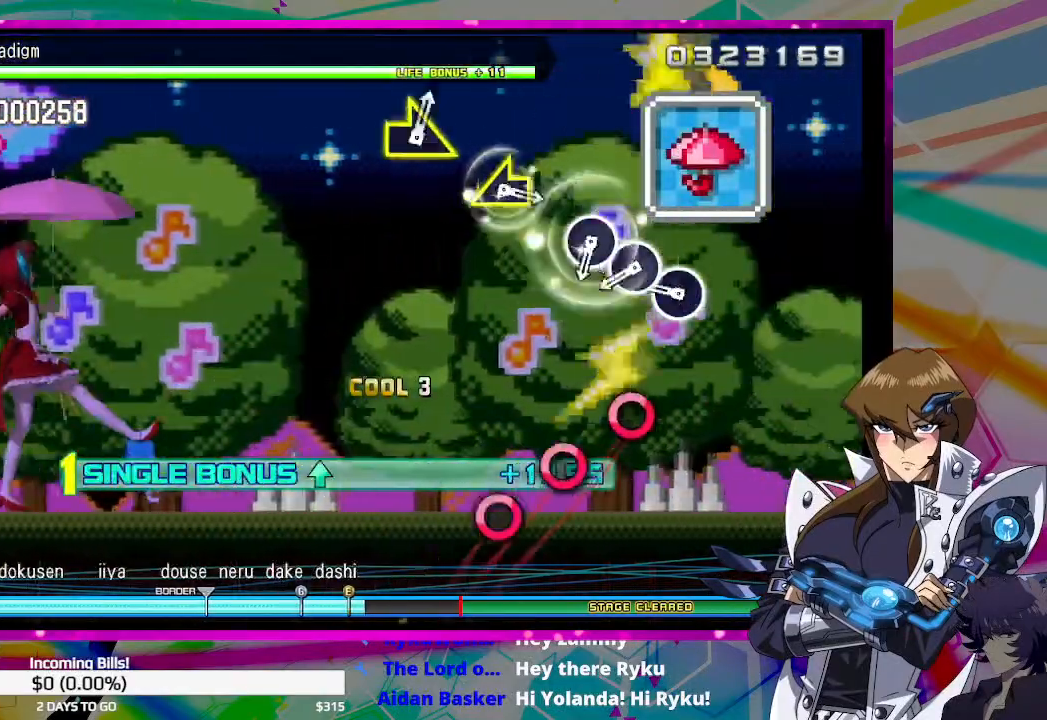
{"buttons": ["DPAD_UP"], "left_stick": "center", "right_stick": "center", "events": [[167, "CIRCLE", "down"], [200, "CIRCLE", "up"], [300, "CIRCLE", "down"], [367, "CIRCLE", "up"], [433, "CIRCLE", "down"], [500, "CIRCLE", "up"]]}
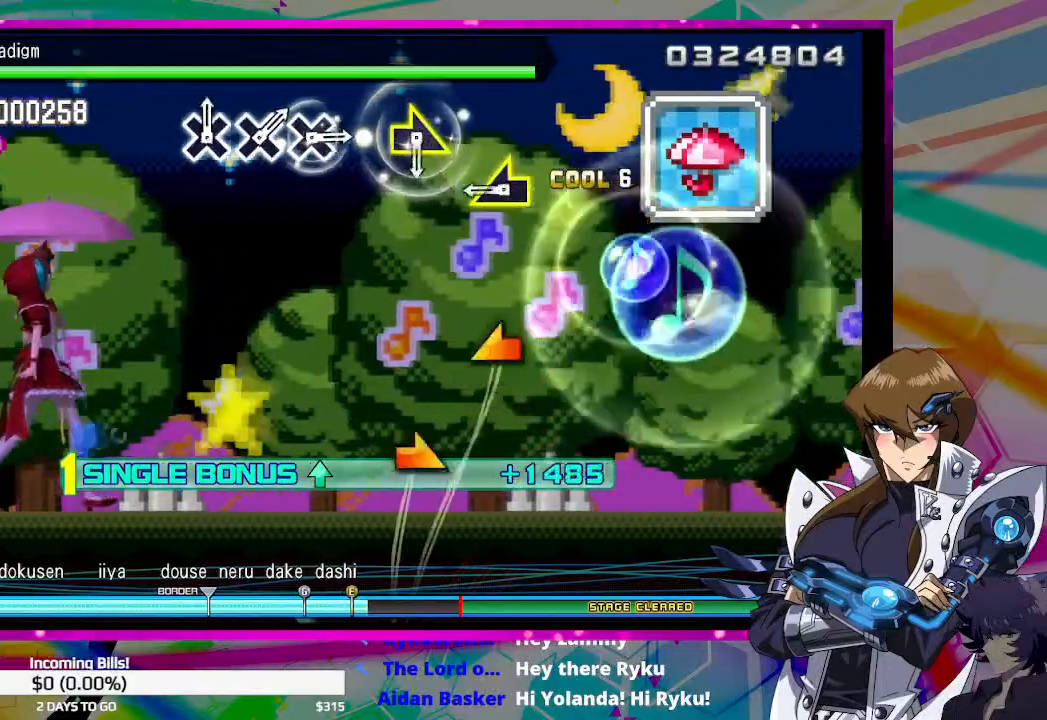
{"buttons": ["DPAD_UP"], "left_stick": "center", "right_stick": "center", "events": [[200, "right_stick", "left"], [267, "right_stick", "center"], [433, "right_stick", "right"], [500, "right_stick", "center"]]}
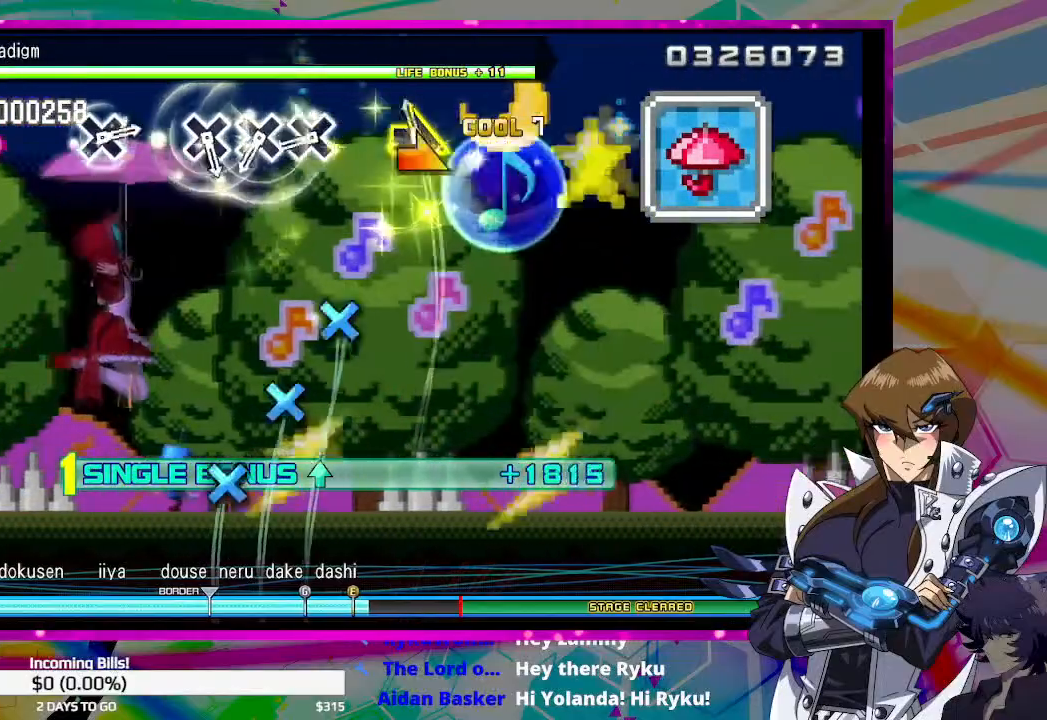
{"buttons": ["CROSS", "DPAD_UP"], "left_stick": "center", "right_stick": "center", "events": [[233, "CROSS", "down"], [300, "CROSS", "up"], [367, "CROSS", "down"], [433, "CROSS", "up"], [500, "CROSS", "down"]]}
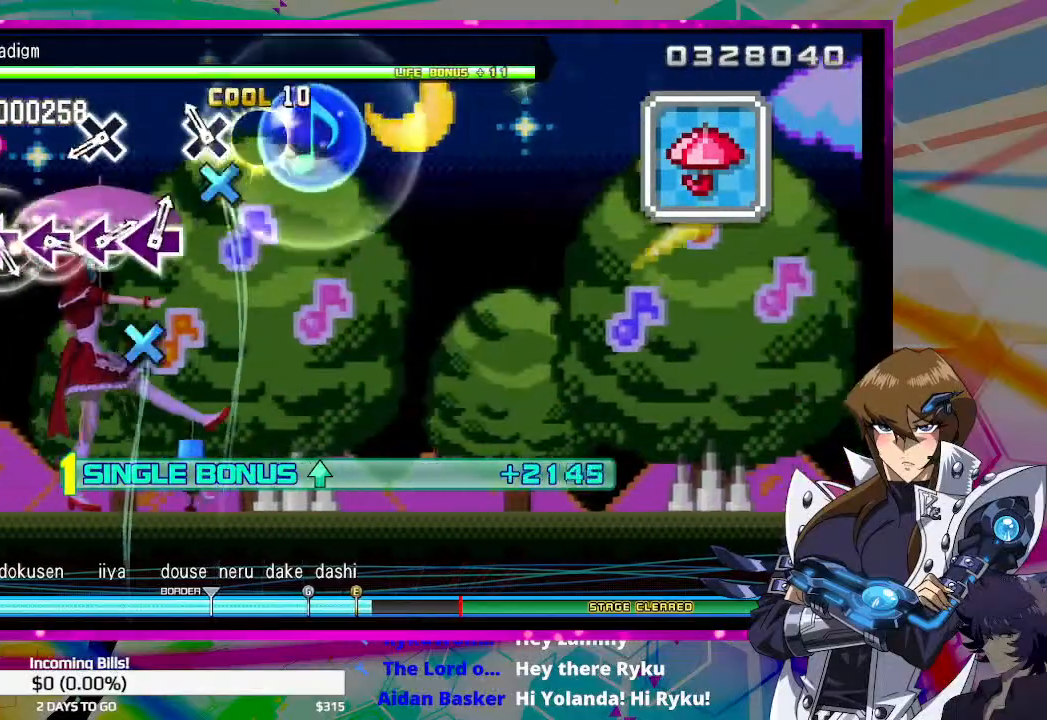
{"buttons": ["DPAD_UP"], "left_stick": "center", "right_stick": "center", "events": [[100, "CROSS", "up"], [300, "CROSS", "down"], [367, "CROSS", "up"]]}
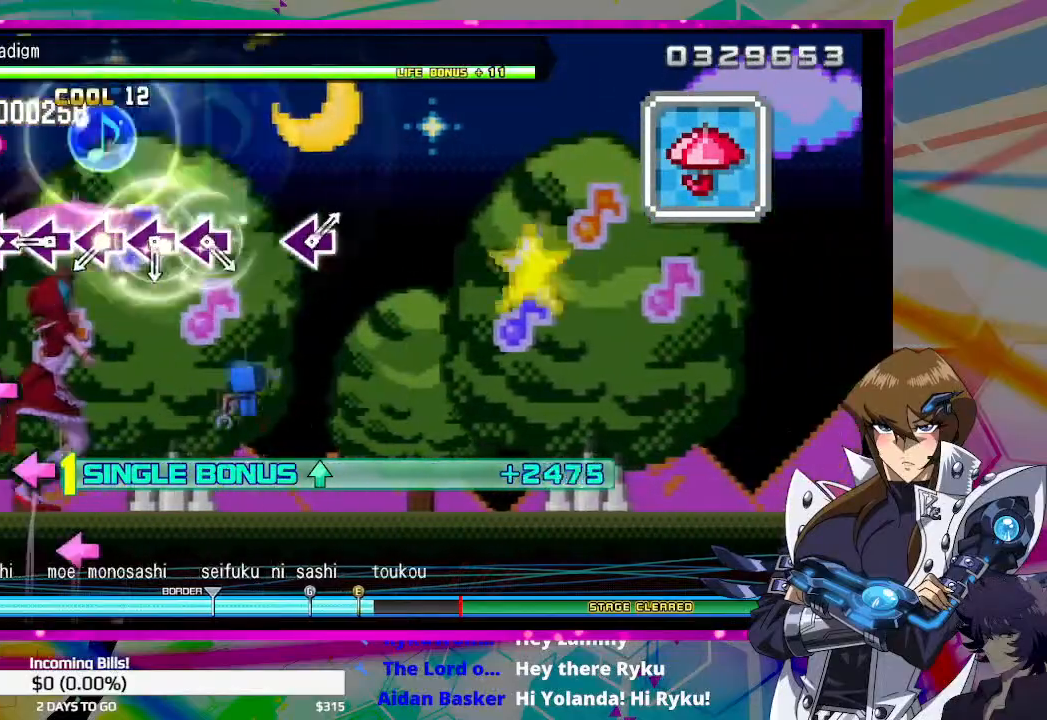
{"buttons": ["SQUARE", "DPAD_UP"], "left_stick": "center", "right_stick": "center", "events": [[67, "SQUARE", "down"], [133, "SQUARE", "up"], [200, "SQUARE", "down"], [267, "SQUARE", "up"], [333, "SQUARE", "down"], [400, "SQUARE", "up"], [467, "SQUARE", "down"]]}
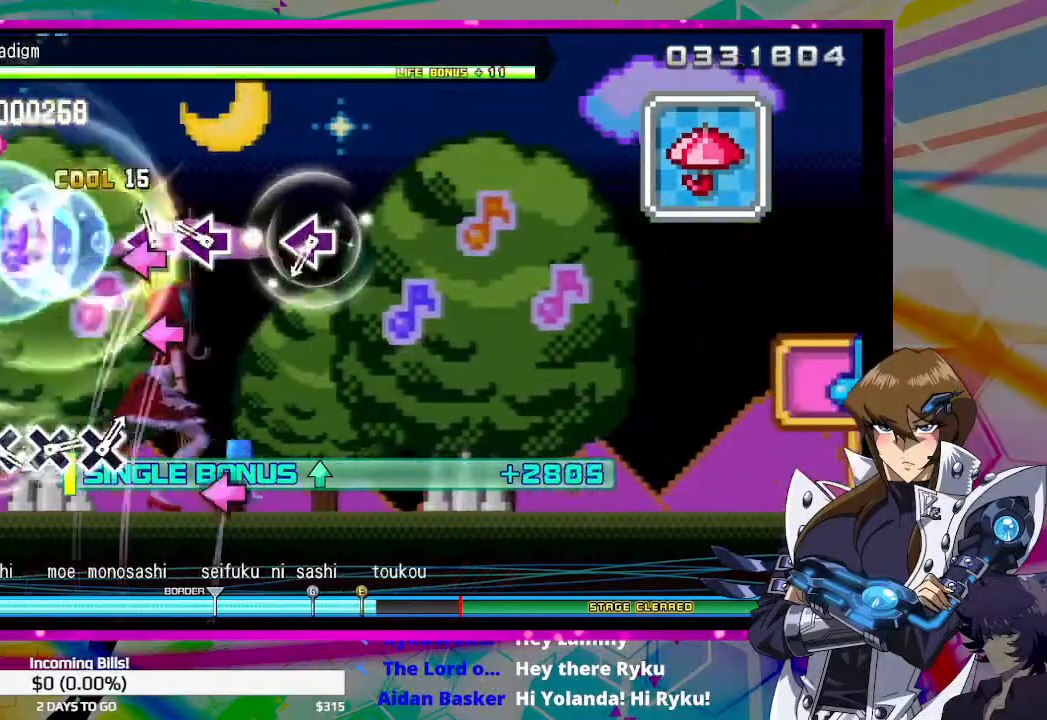
{"buttons": ["DPAD_UP"], "left_stick": "center", "right_stick": "center", "events": [[33, "SQUARE", "up"], [100, "SQUARE", "down"], [167, "SQUARE", "up"], [400, "SQUARE", "down"], [500, "SQUARE", "up"]]}
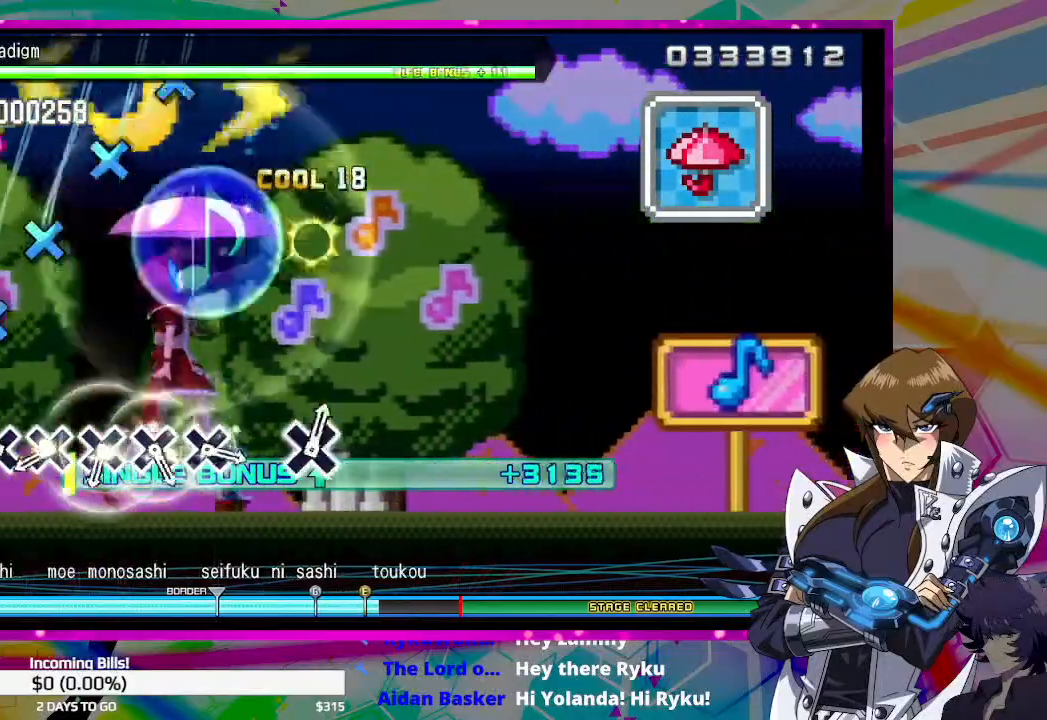
{"buttons": ["DPAD_UP"], "left_stick": "center", "right_stick": "center", "events": [[133, "CROSS", "down"], [200, "CROSS", "up"], [300, "CROSS", "down"], [333, "CROSS", "up"], [433, "CROSS", "down"], [500, "CROSS", "up"]]}
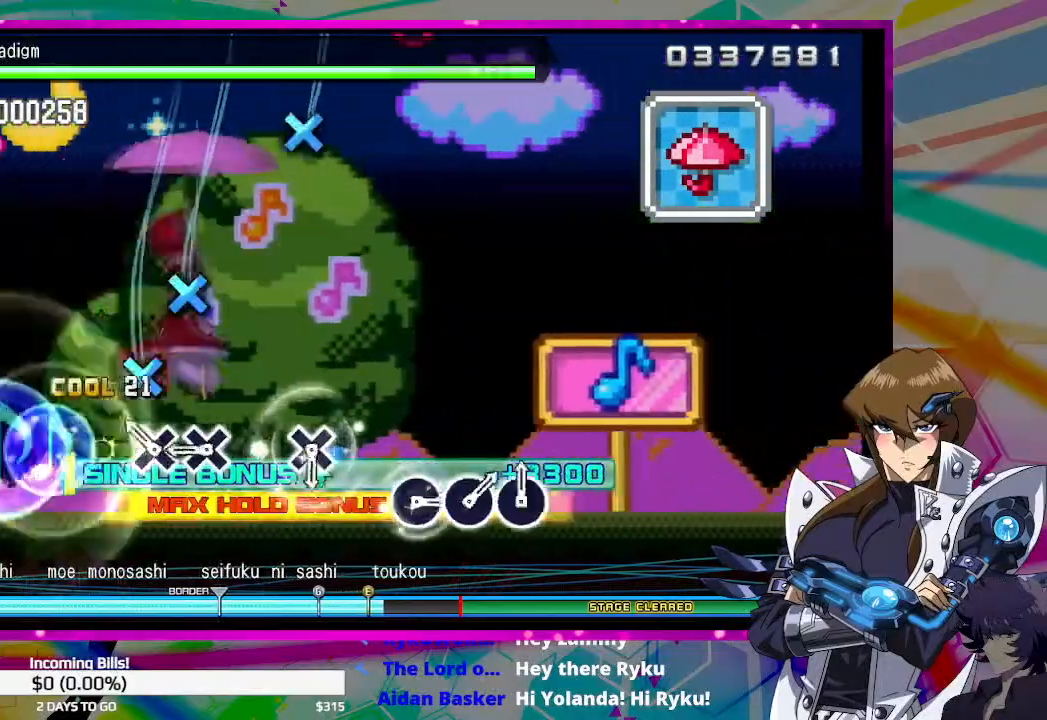
{"buttons": ["CROSS", "DPAD_UP"], "left_stick": "center", "right_stick": "center", "events": [[67, "CROSS", "down"], [133, "CROSS", "up"], [200, "CROSS", "down"], [300, "CROSS", "up"], [500, "CROSS", "down"]]}
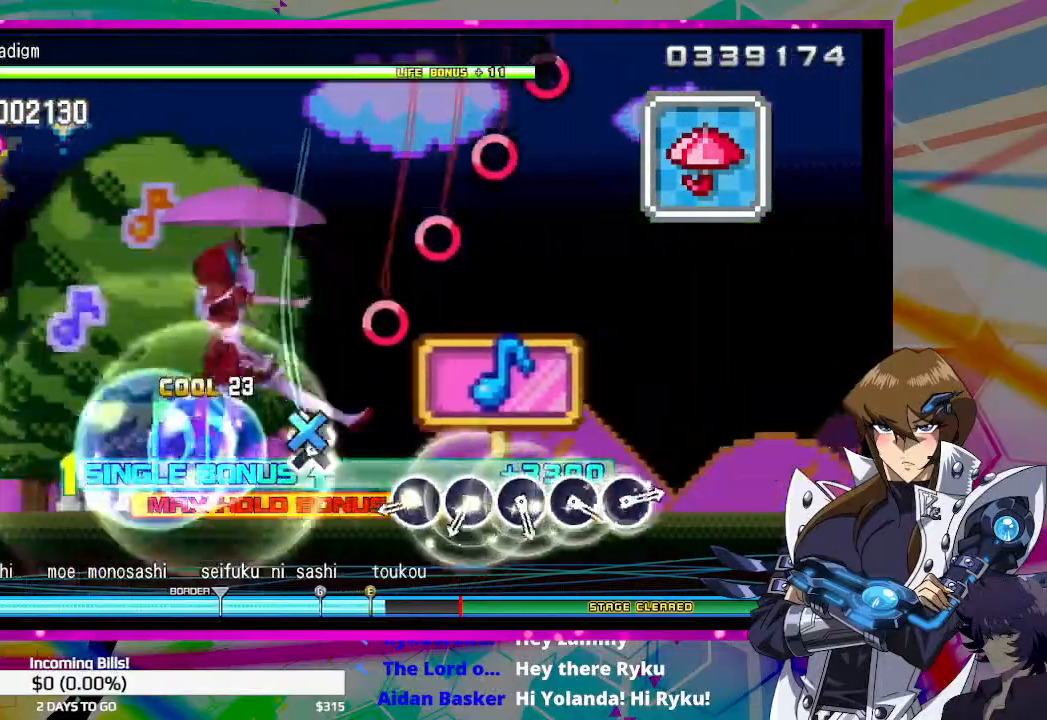
{"buttons": [], "left_stick": "center", "right_stick": "center", "events": [[67, "CROSS", "up"], [133, "DPAD_UP", "up"], [267, "CIRCLE", "down"], [300, "CIRCLE", "up"], [400, "CIRCLE", "down"], [467, "CIRCLE", "up"]]}
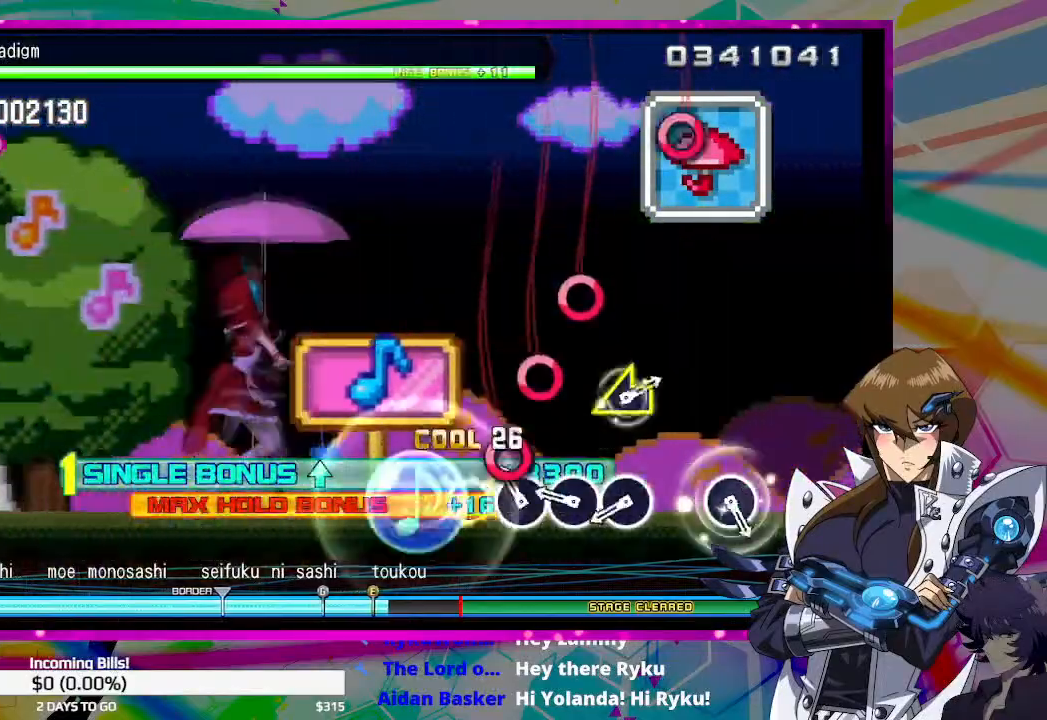
{"buttons": [], "left_stick": "center", "right_stick": "center", "events": [[33, "CIRCLE", "down"], [100, "CIRCLE", "up"], [200, "CIRCLE", "down"], [267, "CIRCLE", "up"], [300, "CIRCLE", "down"], [433, "CIRCLE", "up"]]}
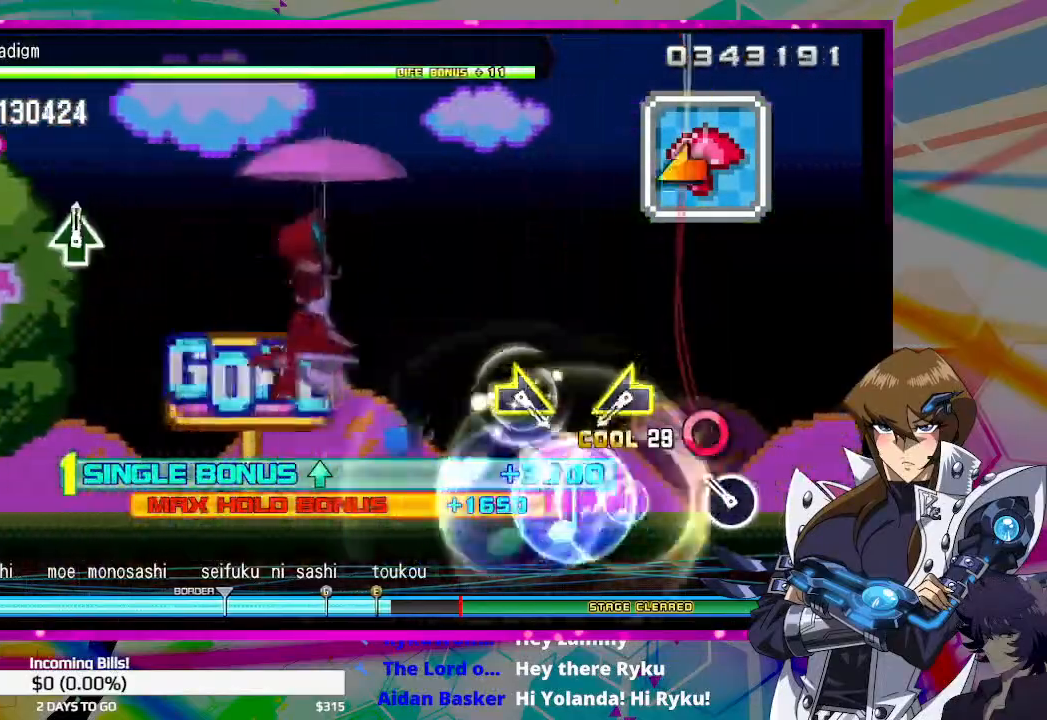
{"buttons": [], "left_stick": "center", "right_stick": "center", "events": [[100, "CIRCLE", "down"], [200, "CIRCLE", "up"], [333, "right_stick", "up-left"], [400, "right_stick", "center"]]}
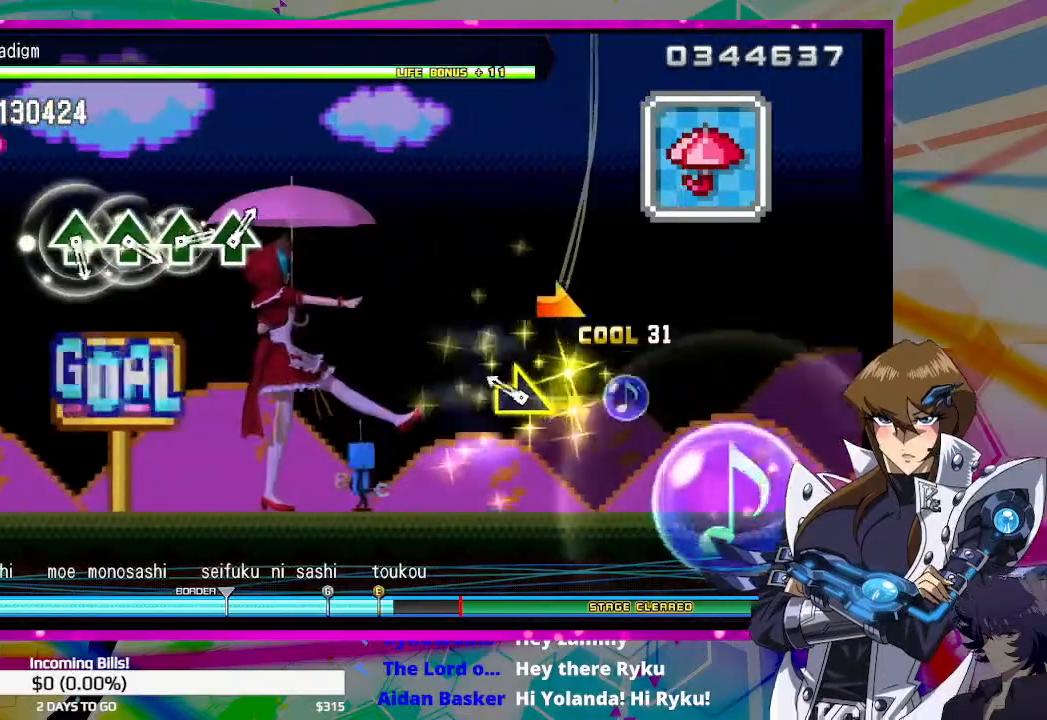
{"buttons": [], "left_stick": "center", "right_stick": "center", "events": []}
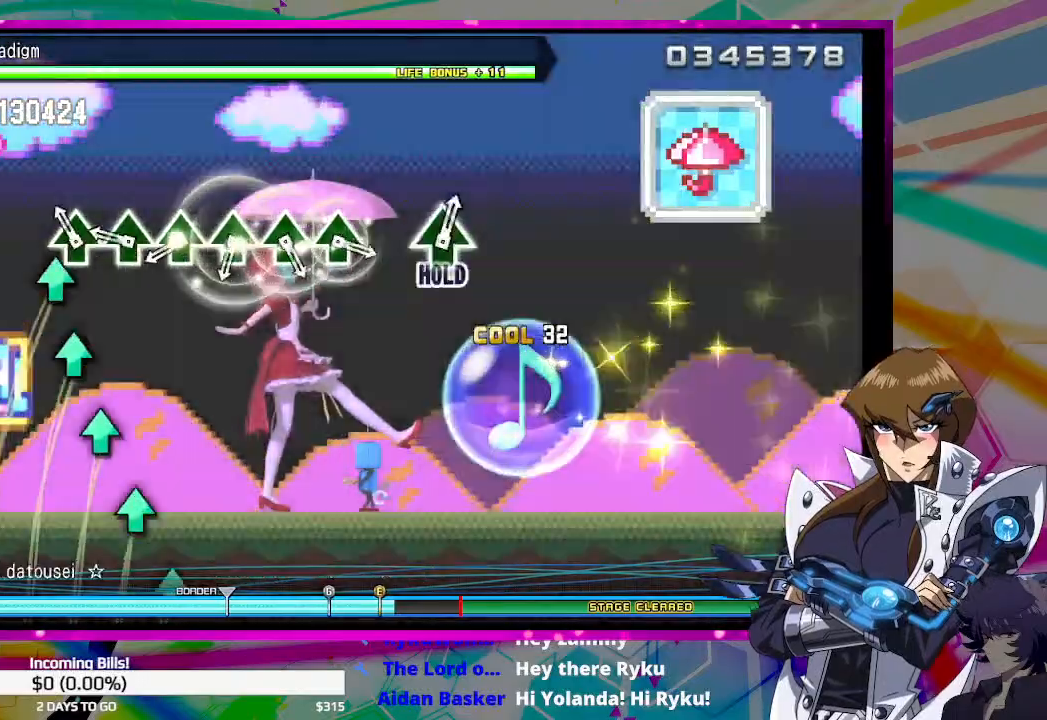
{"buttons": ["DPAD_UP"], "left_stick": "center", "right_stick": "center", "events": [[33, "TRIANGLE", "down"], [133, "TRIANGLE", "up"], [167, "DPAD_UP", "down"], [300, "DPAD_UP", "up"], [300, "TRIANGLE", "down"], [400, "TRIANGLE", "up"], [433, "DPAD_UP", "down"]]}
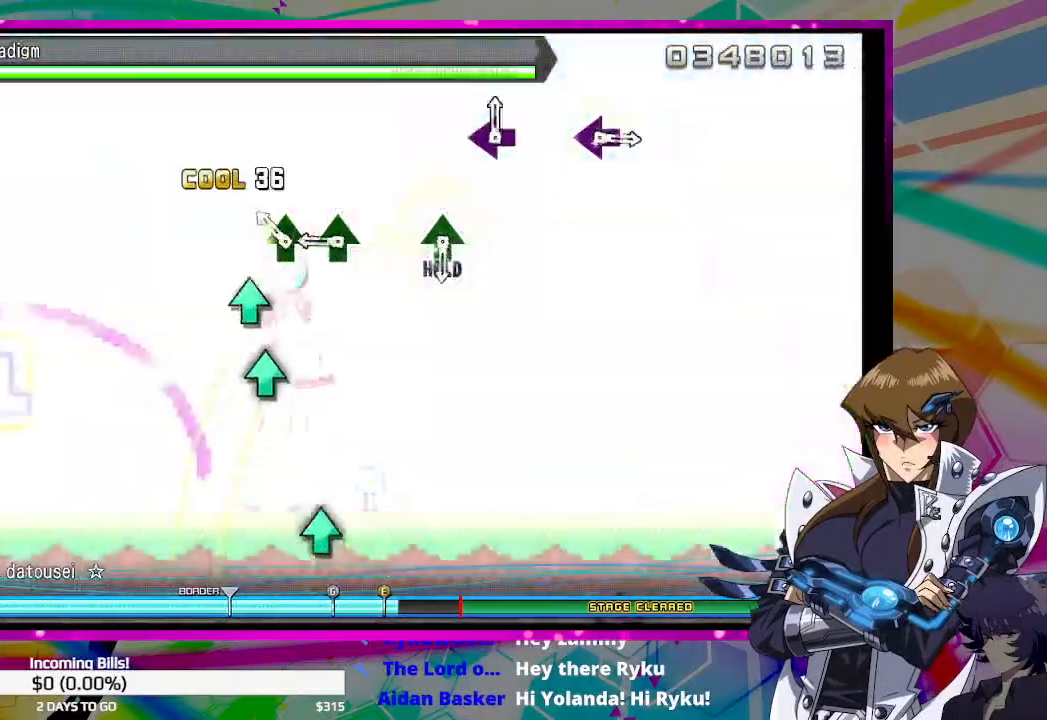
{"buttons": ["DPAD_UP"], "left_stick": "center", "right_stick": "center", "events": [[67, "DPAD_UP", "up"], [67, "TRIANGLE", "down"], [167, "DPAD_UP", "down"], [167, "TRIANGLE", "up"], [300, "DPAD_UP", "up"], [467, "DPAD_UP", "down"]]}
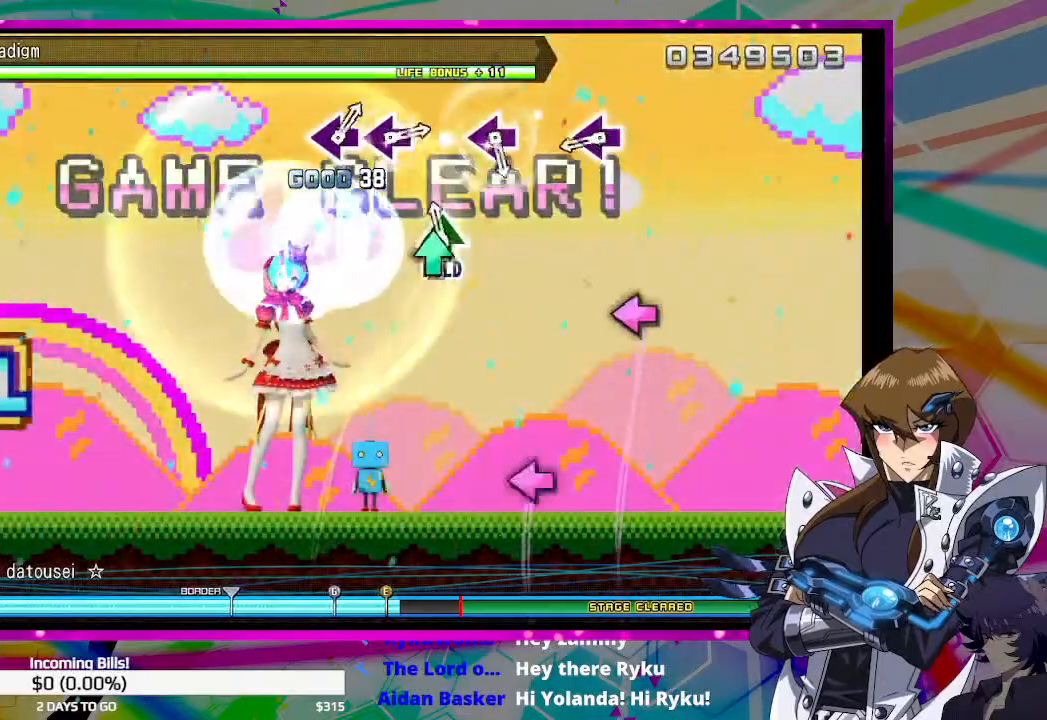
{"buttons": ["SQUARE", "DPAD_UP"], "left_stick": "center", "right_stick": "center", "events": [[267, "SQUARE", "down"], [333, "SQUARE", "up"], [500, "SQUARE", "down"]]}